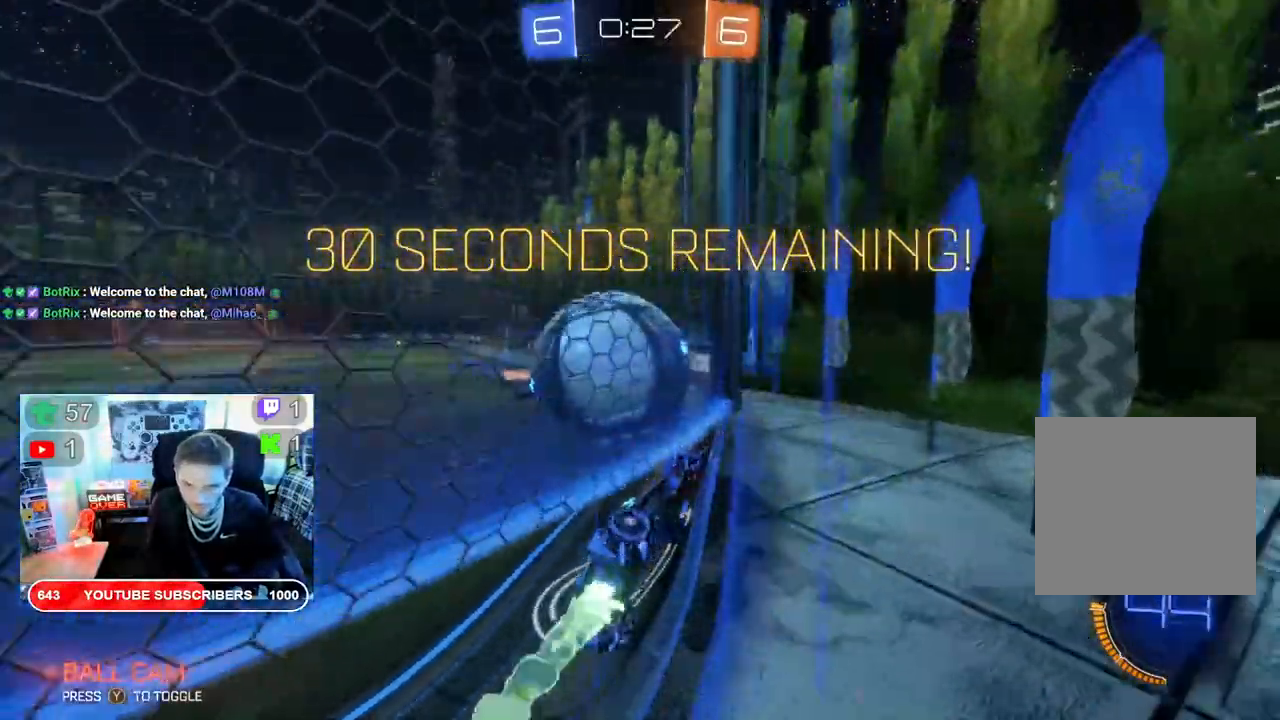
Gameplay with a controller (Xbox layout); each line is a JSON object with the inputs held at the frame after it. "events" lists button and stick changes between this image and that frame as [ms after this image, input, new state], when the widget could be followed in between.
{"buttons": ["B", "R2"], "left_stick": "left", "right_stick": "center", "events": [[33, "B", "up"], [150, "left_stick", "right"], [233, "left_stick", "center"], [317, "left_stick", "left"], [467, "B", "down"]]}
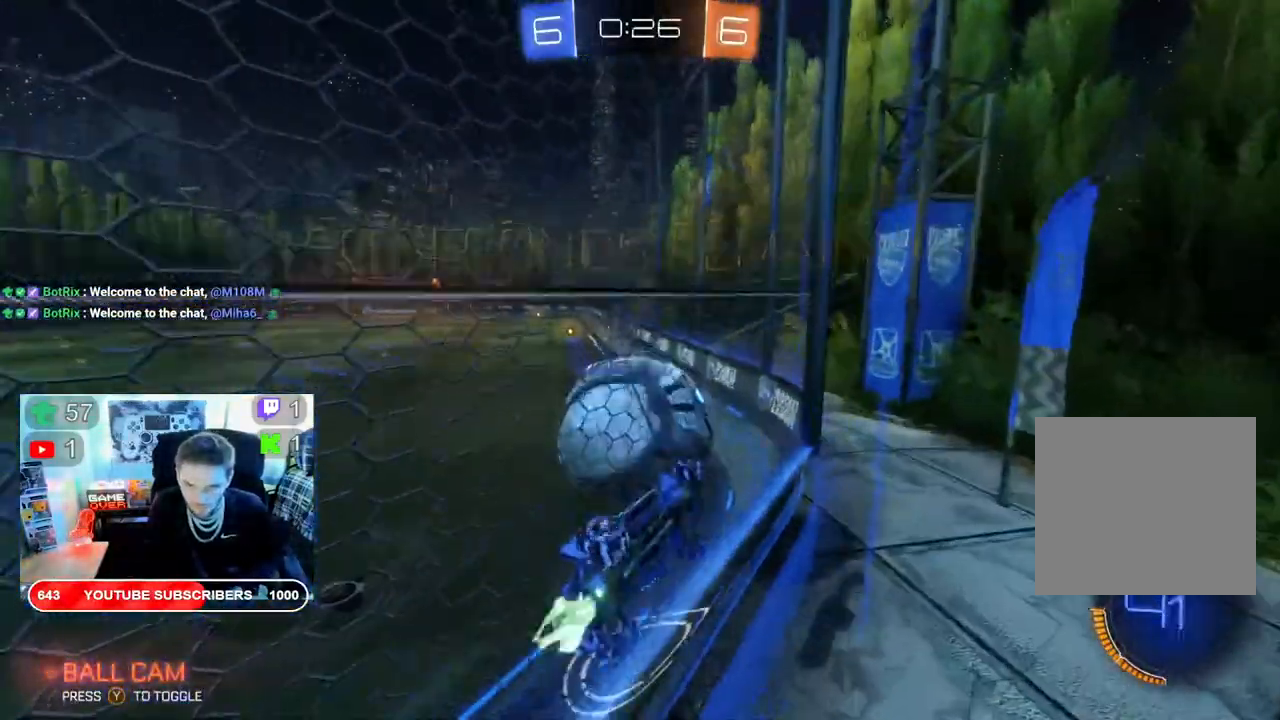
{"buttons": ["L2", "R2"], "left_stick": "up", "right_stick": "center", "events": [[100, "B", "up"], [200, "A", "down"], [233, "L2", "down"], [233, "left_stick", "up-left"], [300, "L3", "down"], [333, "A", "up"], [383, "A", "down"], [400, "L3", "up"], [450, "left_stick", "up"], [483, "A", "up"]]}
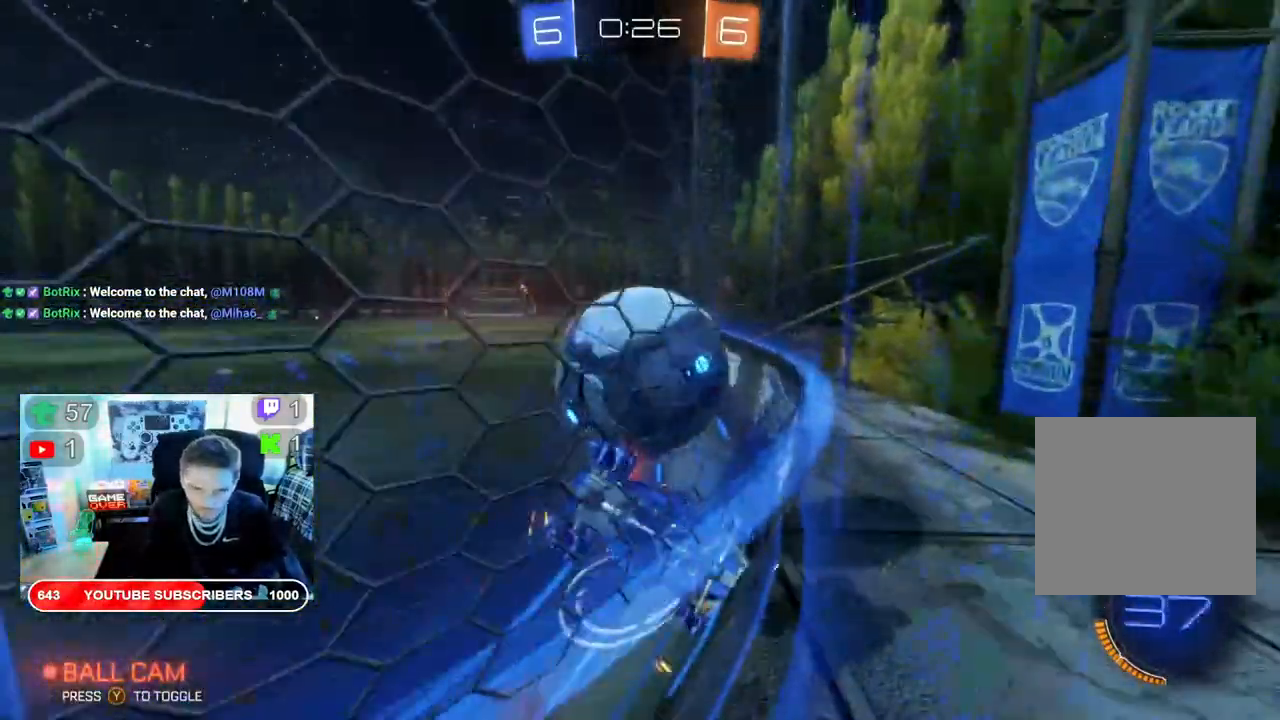
{"buttons": ["R2"], "left_stick": "center", "right_stick": "center", "events": [[50, "A", "down"], [67, "L2", "up"], [167, "A", "up"], [383, "left_stick", "center"]]}
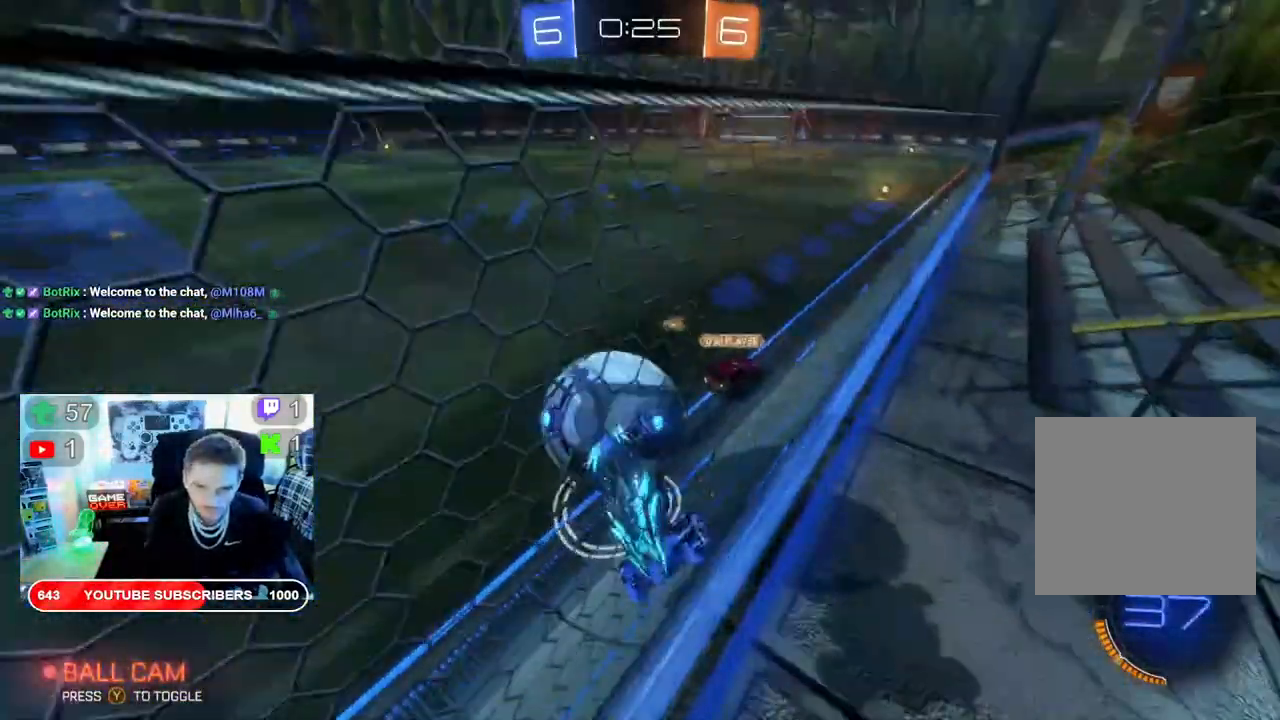
{"buttons": ["R2"], "left_stick": "left", "right_stick": "center", "events": [[200, "B", "down"], [267, "L2", "down"], [333, "B", "up"], [333, "L2", "up"], [450, "left_stick", "left"]]}
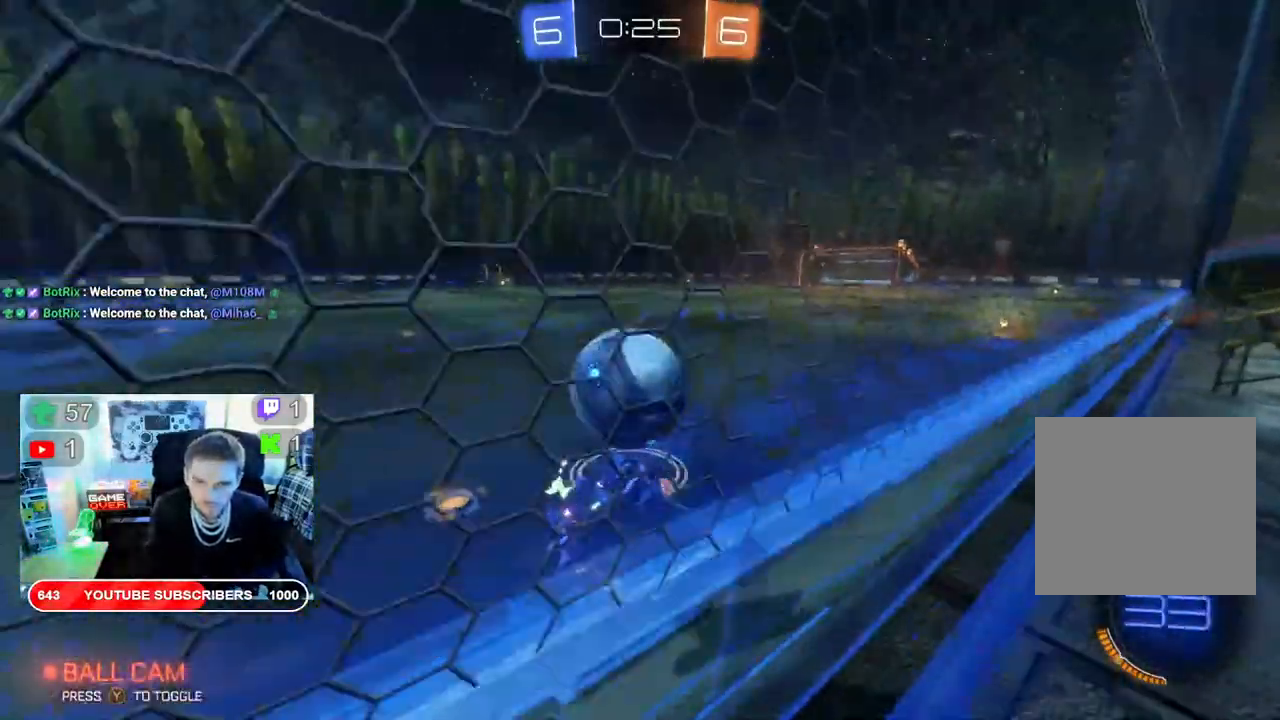
{"buttons": ["B", "R2"], "left_stick": "right", "right_stick": "center", "events": [[100, "left_stick", "down-left"], [350, "left_stick", "down-right"], [400, "left_stick", "right"], [467, "B", "down"]]}
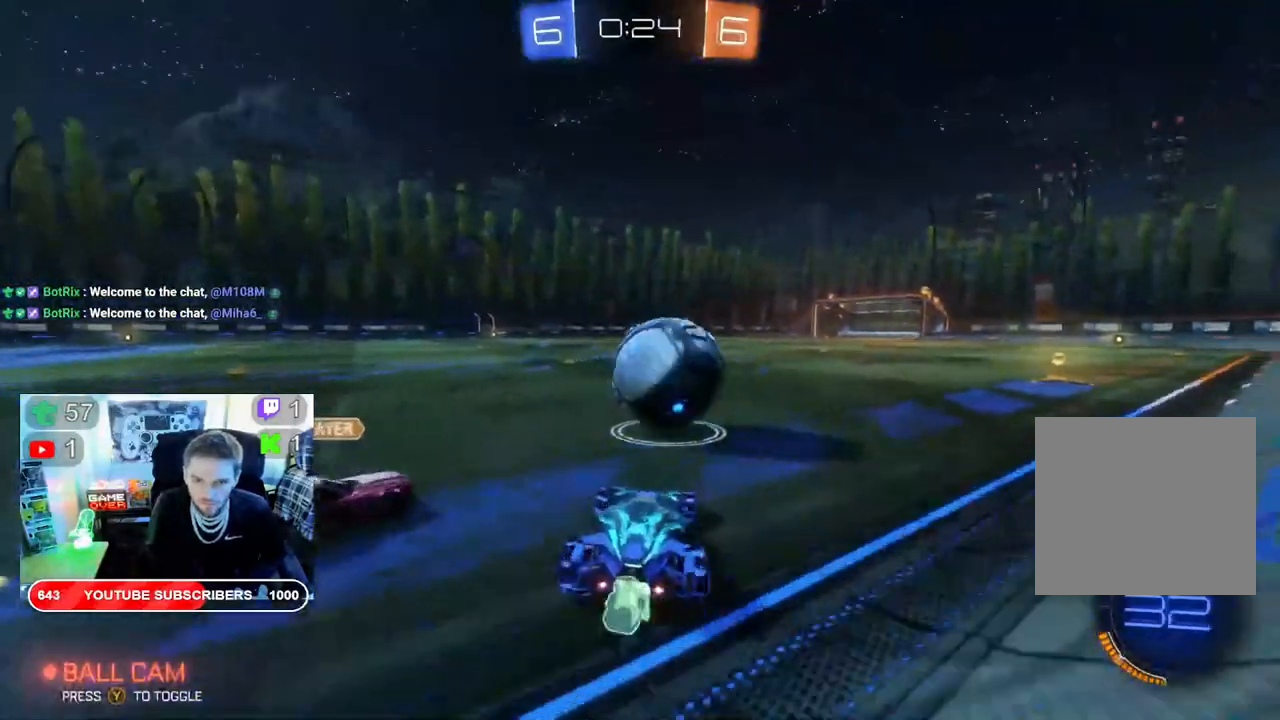
{"buttons": ["B", "R2"], "left_stick": "center", "right_stick": "center", "events": [[250, "left_stick", "center"], [400, "left_stick", "right"], [500, "left_stick", "center"]]}
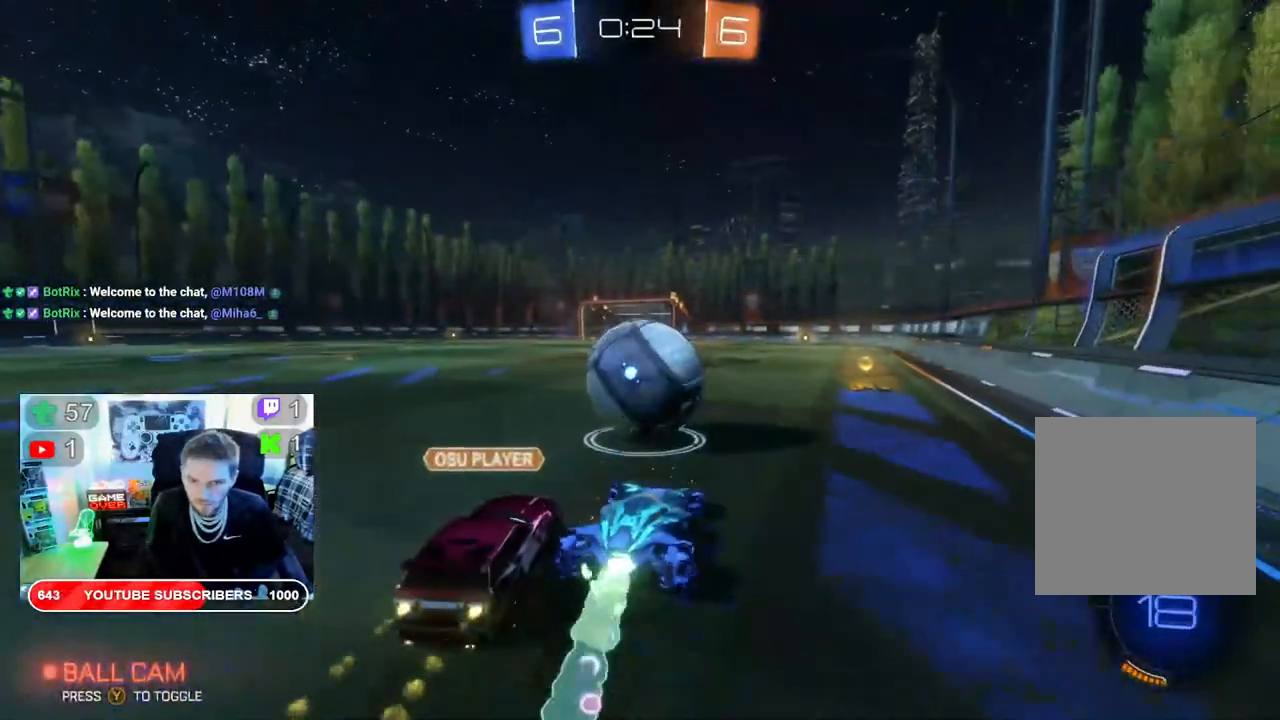
{"buttons": ["B", "R2"], "left_stick": "left", "right_stick": "center", "events": [[50, "left_stick", "left"], [167, "left_stick", "center"], [417, "left_stick", "left"]]}
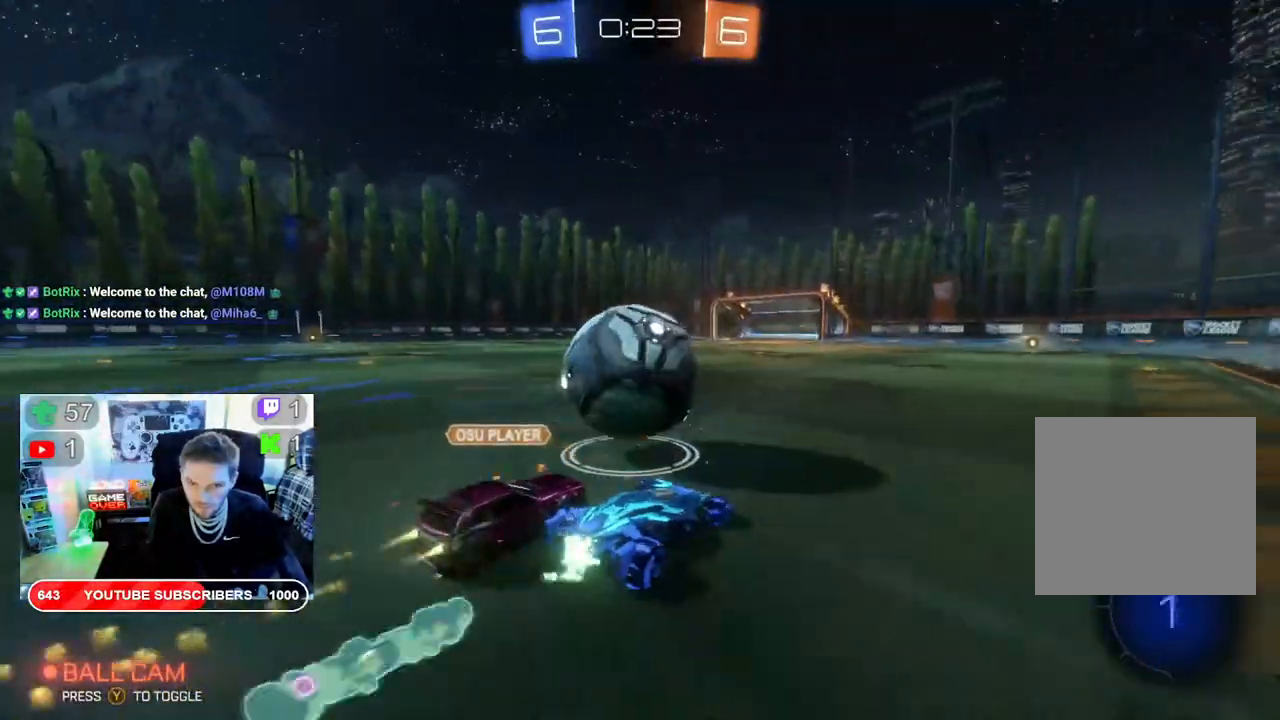
{"buttons": ["B", "R2"], "left_stick": "left", "right_stick": "center", "events": [[150, "left_stick", "right"], [200, "B", "up"], [300, "B", "down"], [400, "left_stick", "left"]]}
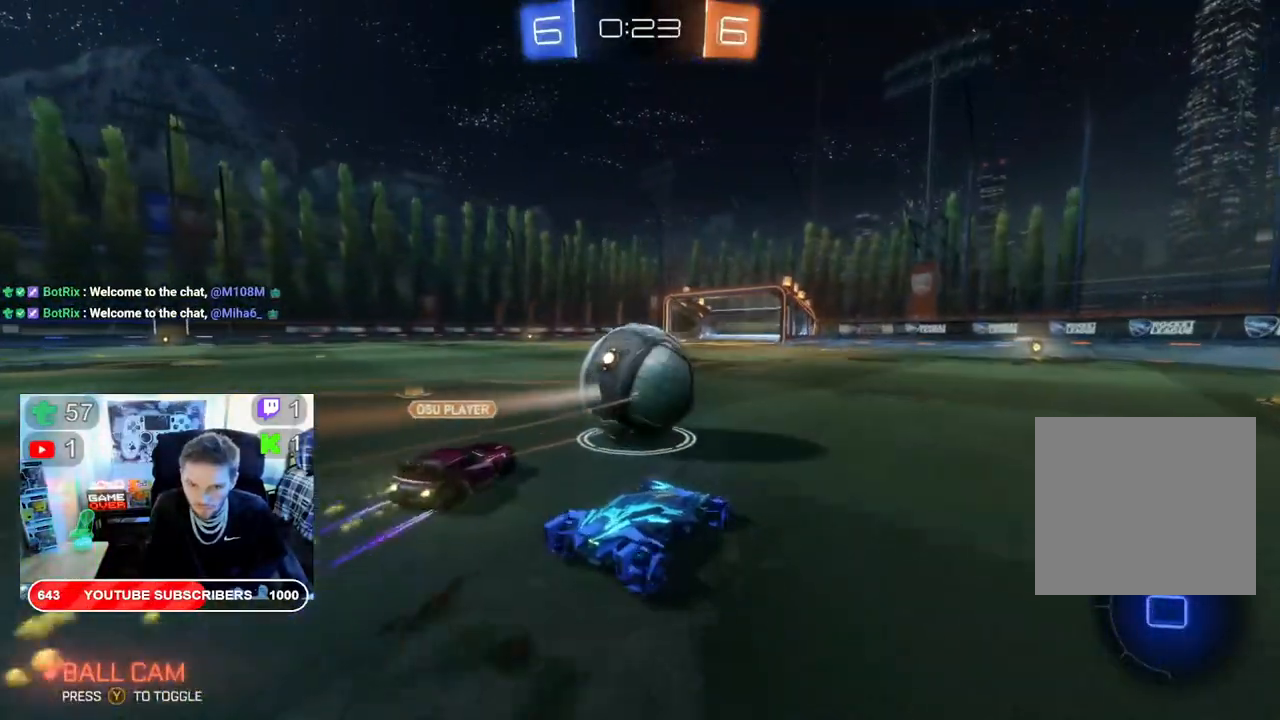
{"buttons": ["B", "R2"], "left_stick": "left", "right_stick": "center", "events": [[233, "left_stick", "up"], [417, "left_stick", "left"]]}
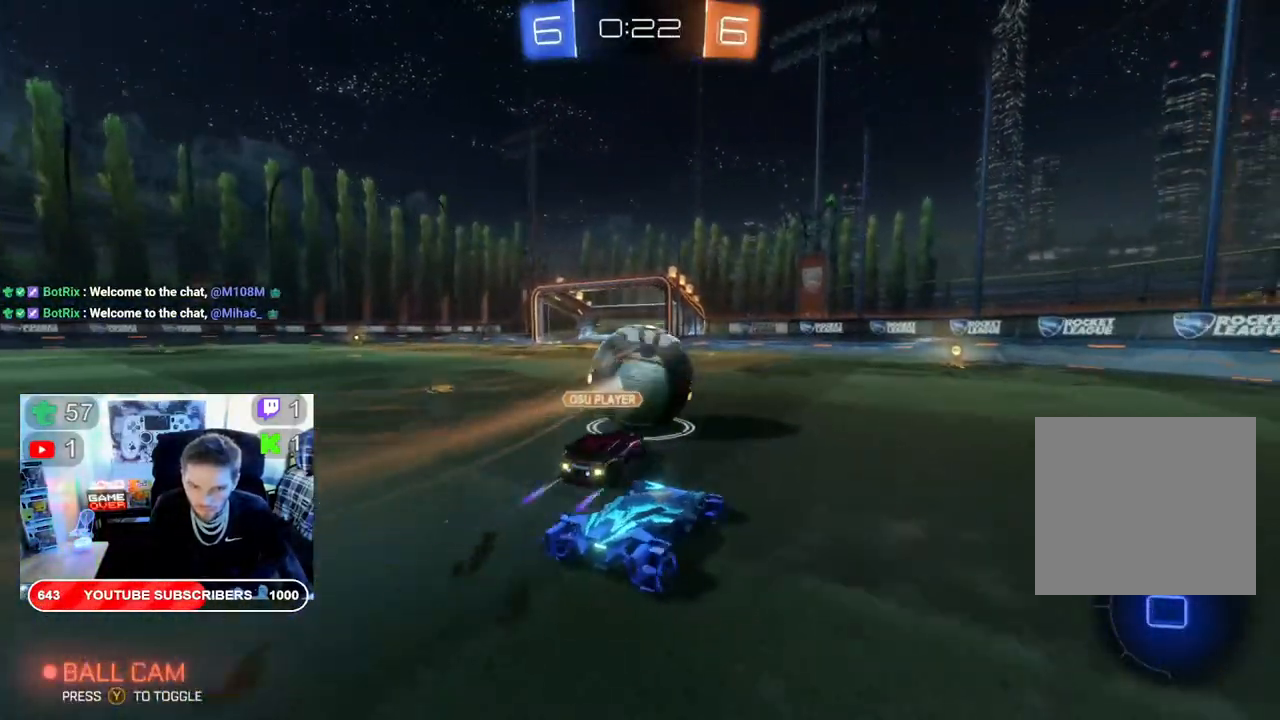
{"buttons": ["R2"], "left_stick": "right", "right_stick": "center", "events": [[33, "B", "up"], [250, "left_stick", "right"]]}
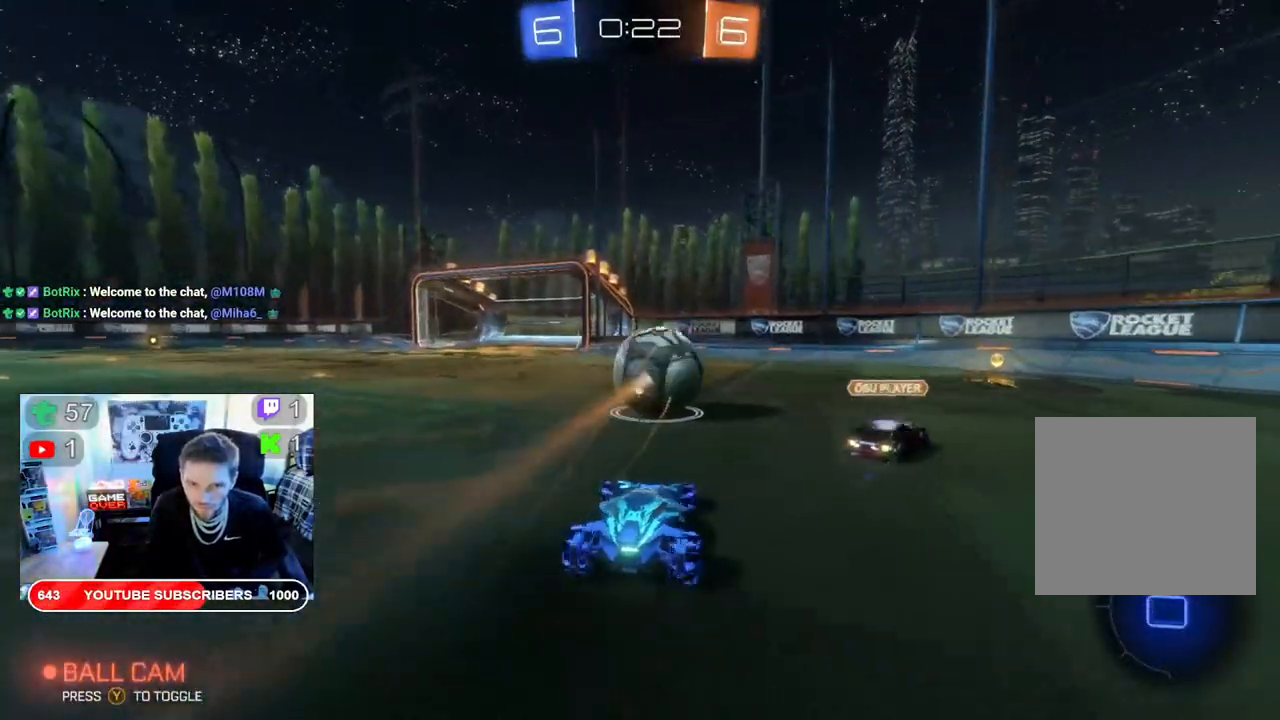
{"buttons": ["R2"], "left_stick": "left", "right_stick": "center", "events": [[167, "left_stick", "down-right"], [400, "left_stick", "down-left"], [500, "left_stick", "left"]]}
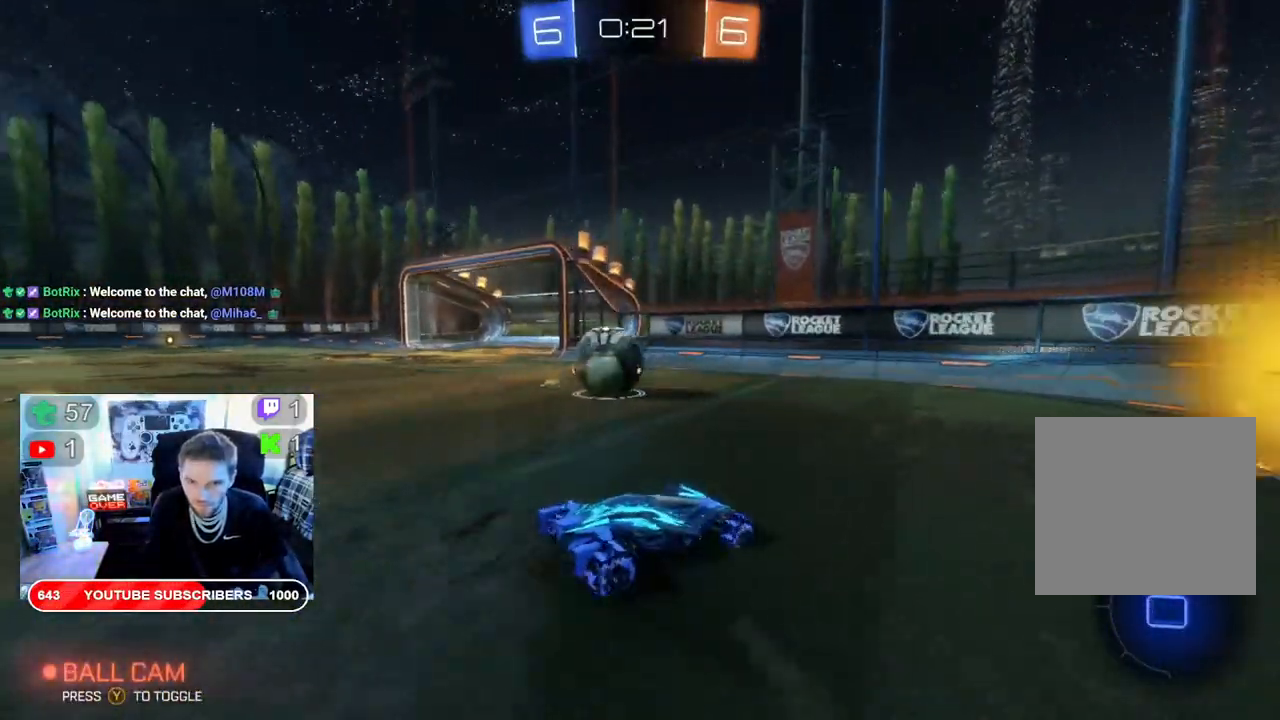
{"buttons": ["R2"], "left_stick": "left", "right_stick": "center", "events": []}
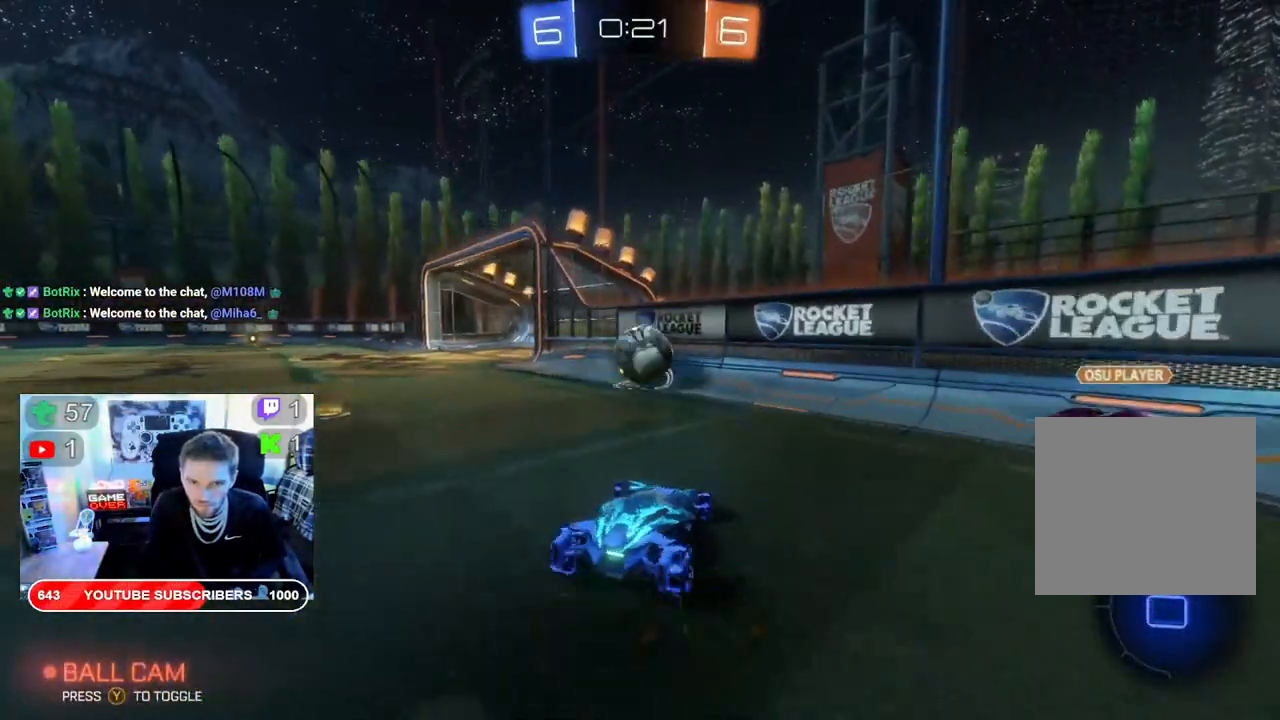
{"buttons": ["R2"], "left_stick": "down-left", "right_stick": "center", "events": [[17, "R2", "up"], [50, "L2", "down"], [300, "L2", "up"], [333, "left_stick", "down-left"], [367, "R2", "down"]]}
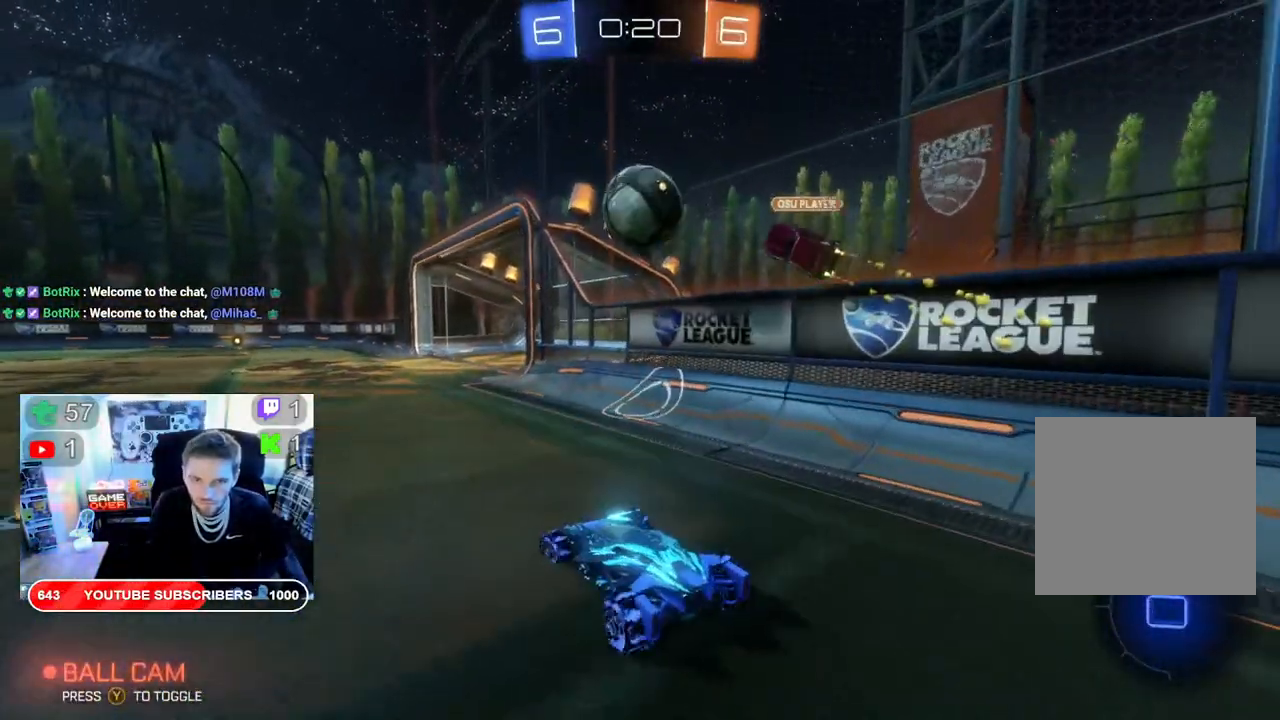
{"buttons": ["R2"], "left_stick": "down-left", "right_stick": "center", "events": []}
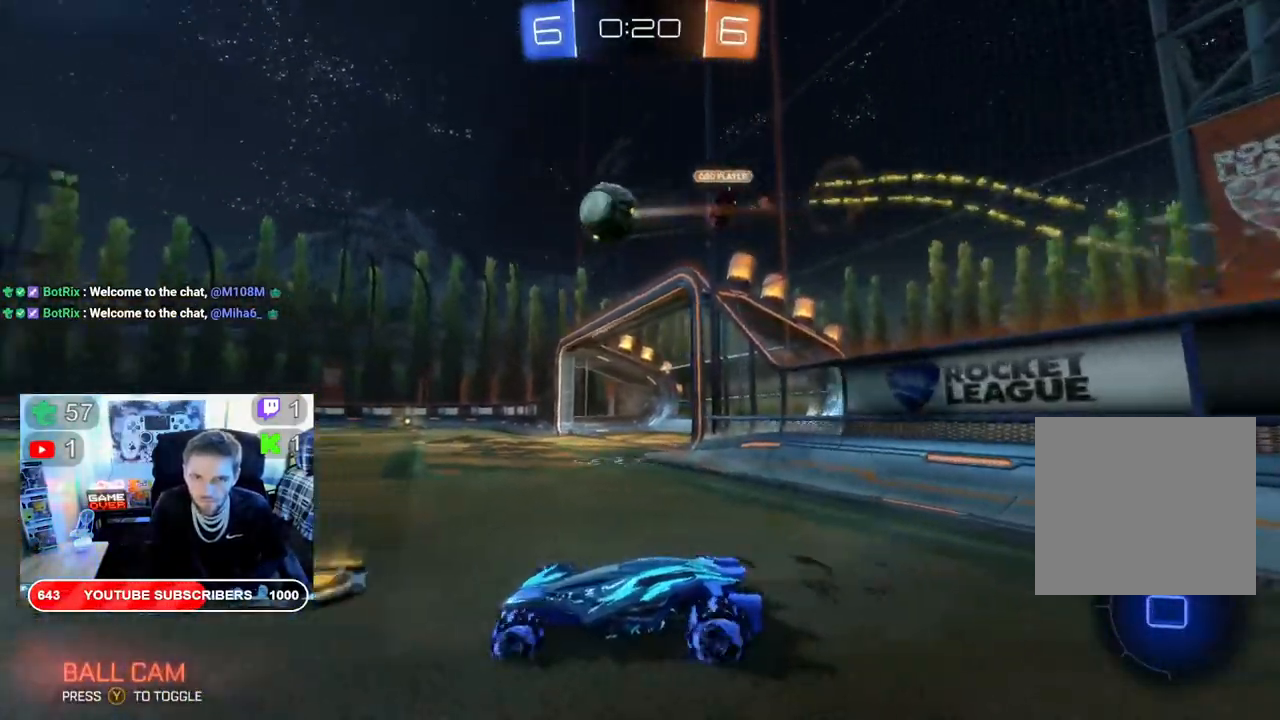
{"buttons": ["Y", "R2"], "left_stick": "right", "right_stick": "center", "events": [[17, "B", "down"], [133, "left_stick", "center"], [317, "left_stick", "right"], [383, "B", "up"], [383, "Y", "down"]]}
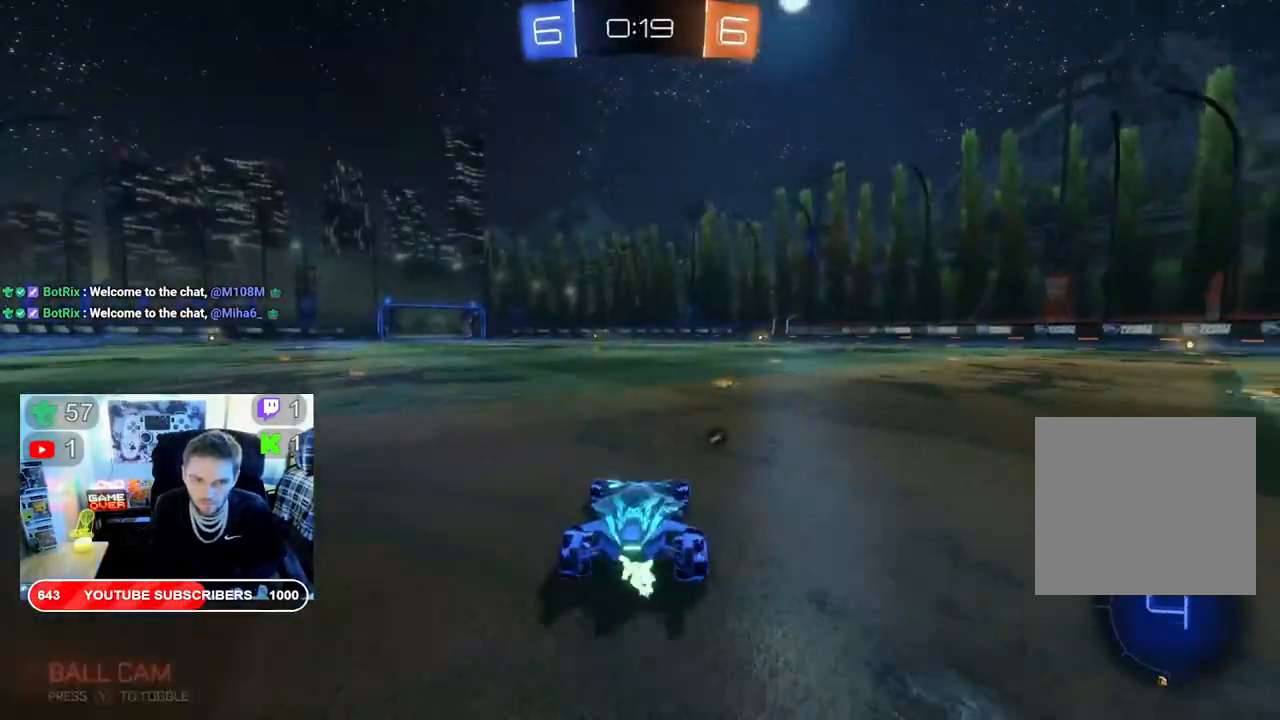
{"buttons": ["B", "R2"], "left_stick": "center", "right_stick": "center", "events": [[50, "B", "down"], [67, "Y", "up"], [100, "left_stick", "center"], [200, "left_stick", "right"], [317, "left_stick", "center"]]}
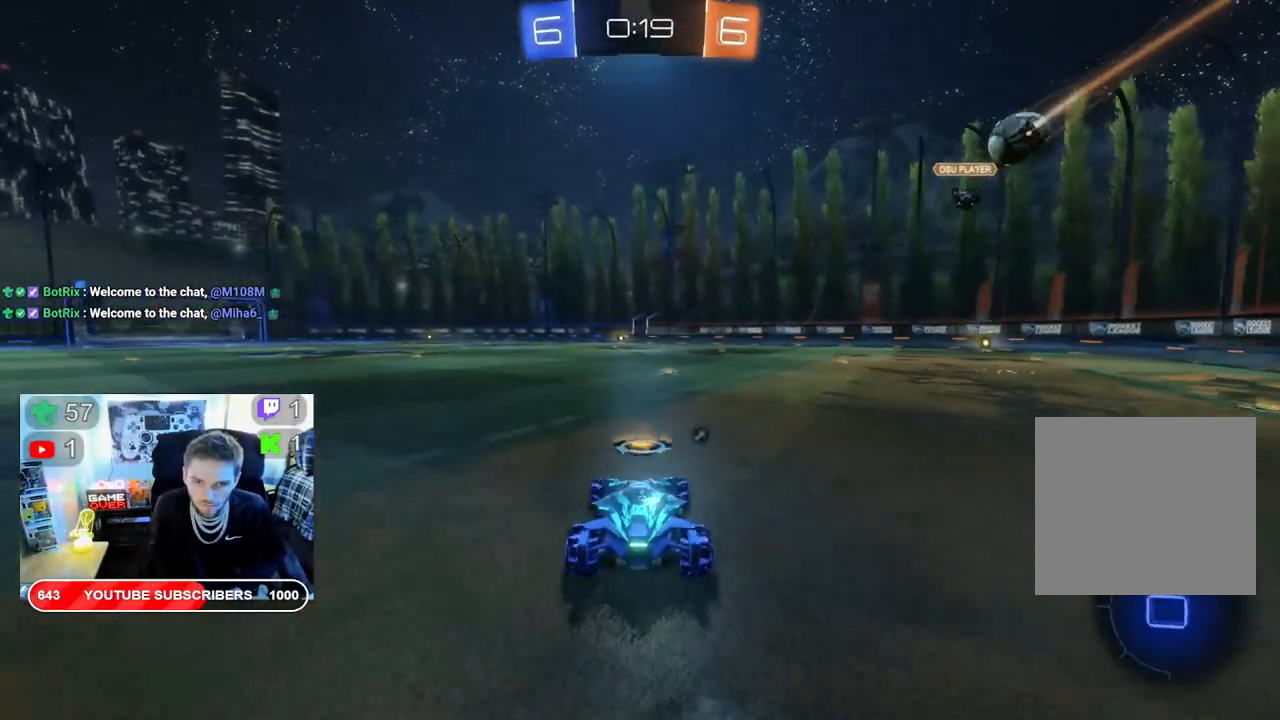
{"buttons": ["R2"], "left_stick": "up-left", "right_stick": "center", "events": [[167, "left_stick", "left"], [300, "B", "up"], [300, "left_stick", "up-left"]]}
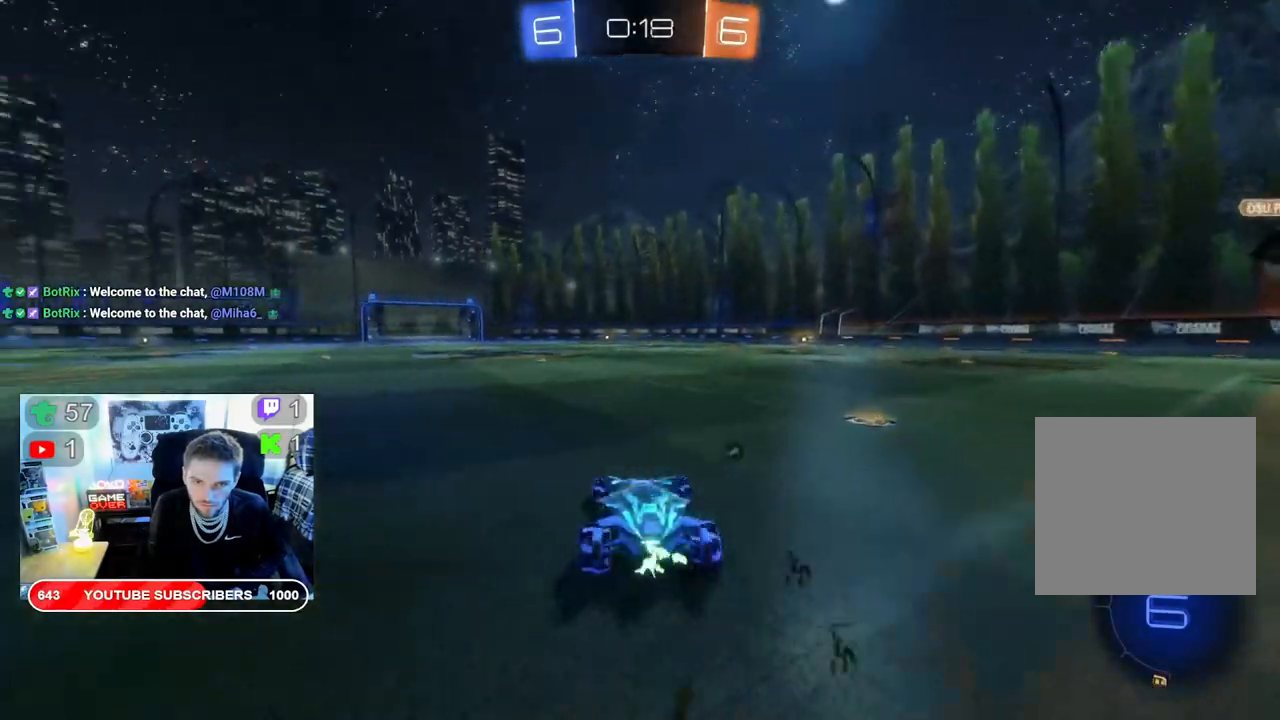
{"buttons": ["R2"], "left_stick": "left", "right_stick": "center", "events": [[83, "left_stick", "center"], [350, "left_stick", "left"]]}
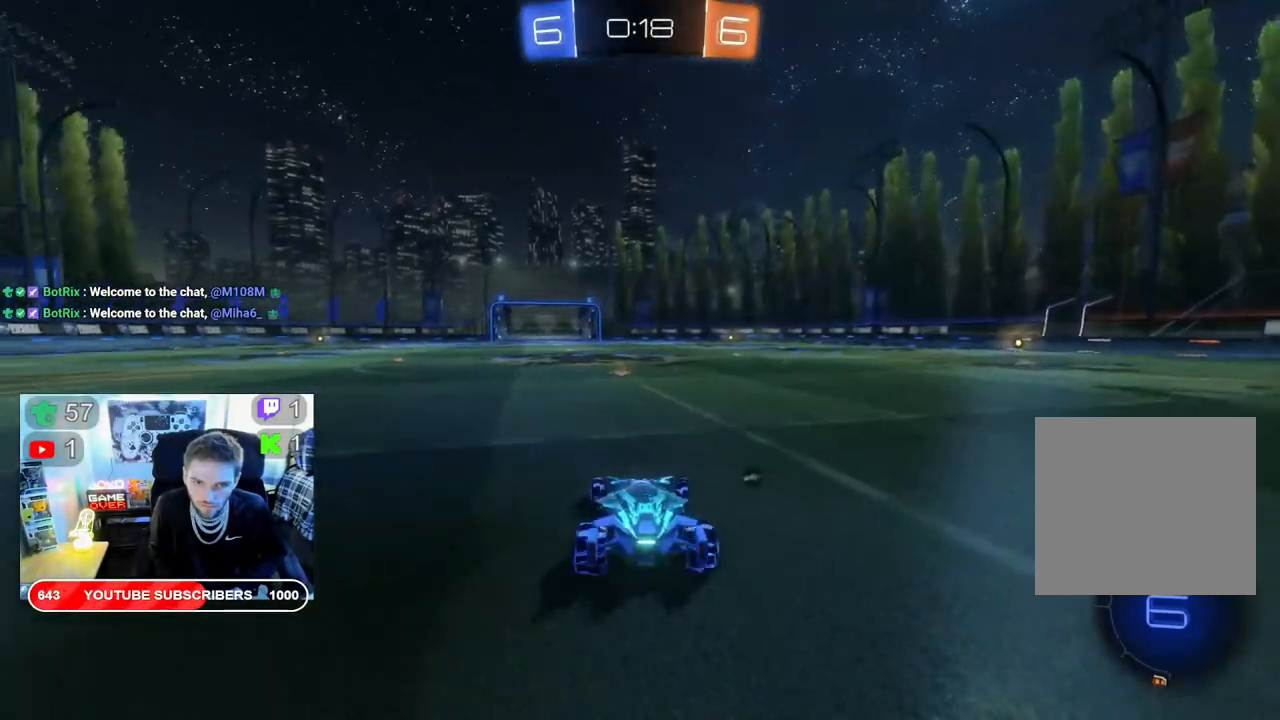
{"buttons": ["R2"], "left_stick": "center", "right_stick": "center", "events": [[17, "left_stick", "center"], [83, "Y", "down"], [233, "Y", "up"]]}
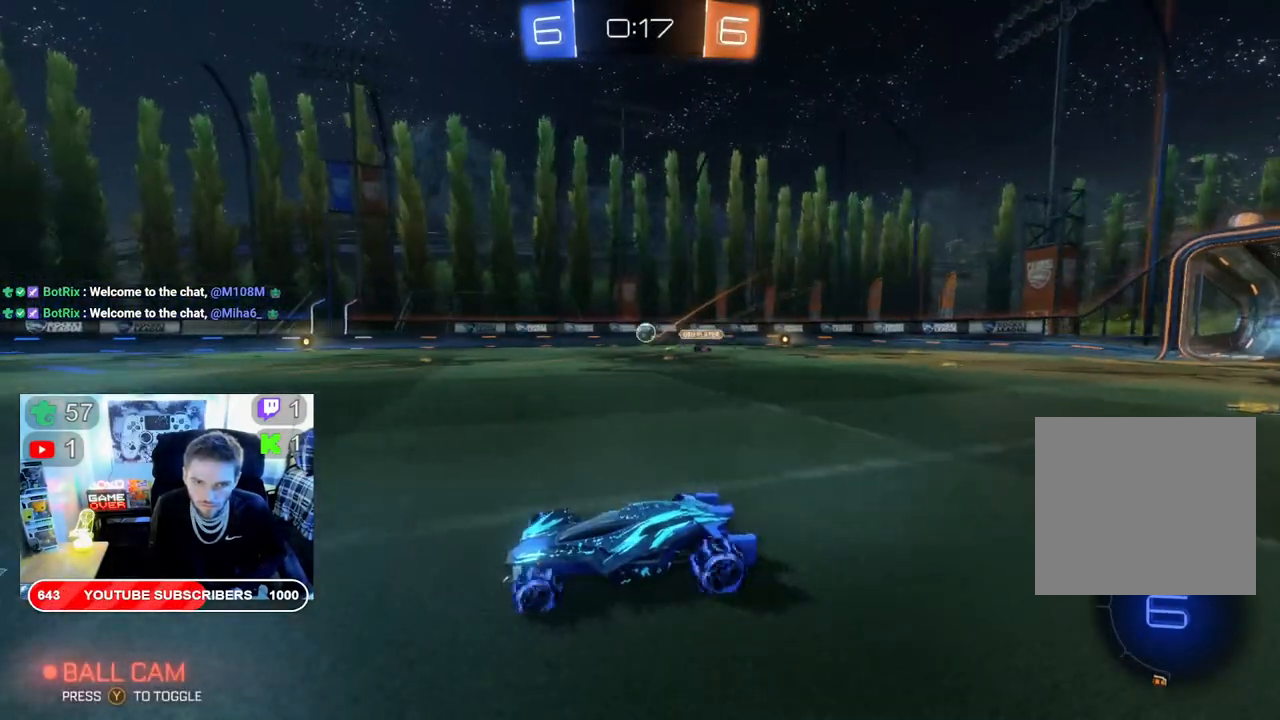
{"buttons": ["R2"], "left_stick": "right", "right_stick": "center", "events": [[67, "left_stick", "right"]]}
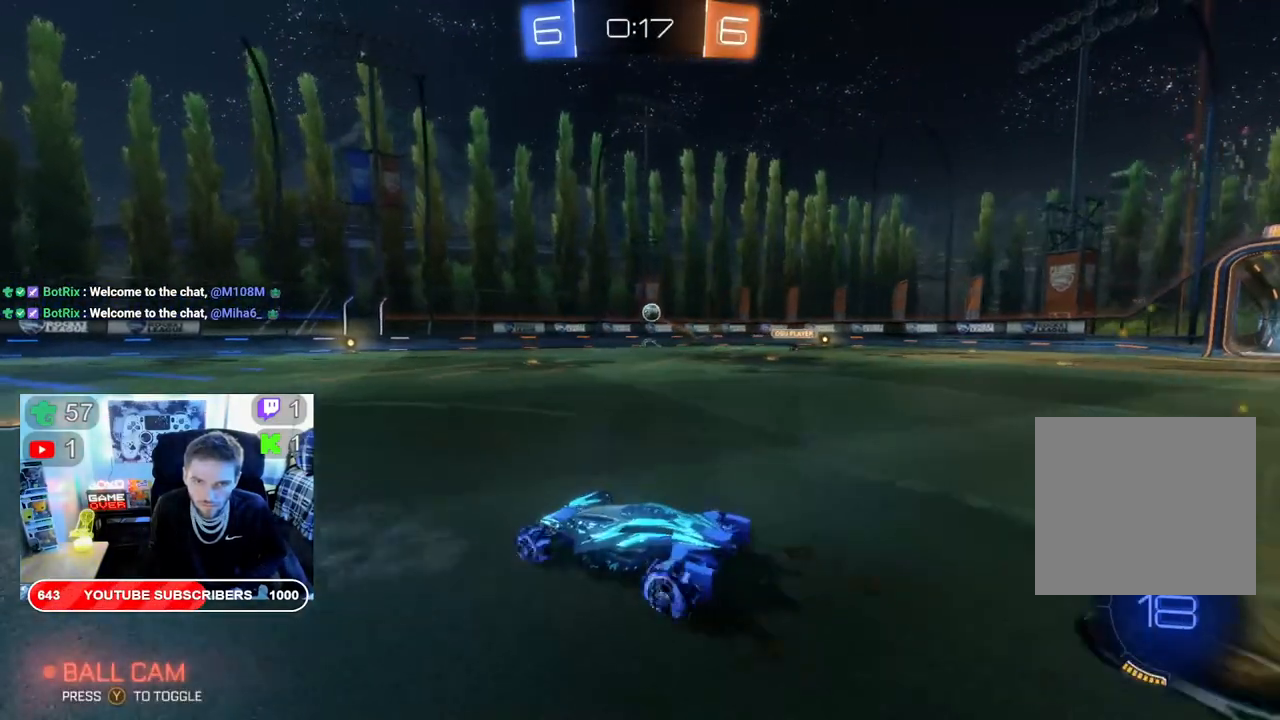
{"buttons": ["R2"], "left_stick": "right", "right_stick": "center", "events": [[183, "left_stick", "center"], [300, "left_stick", "right"]]}
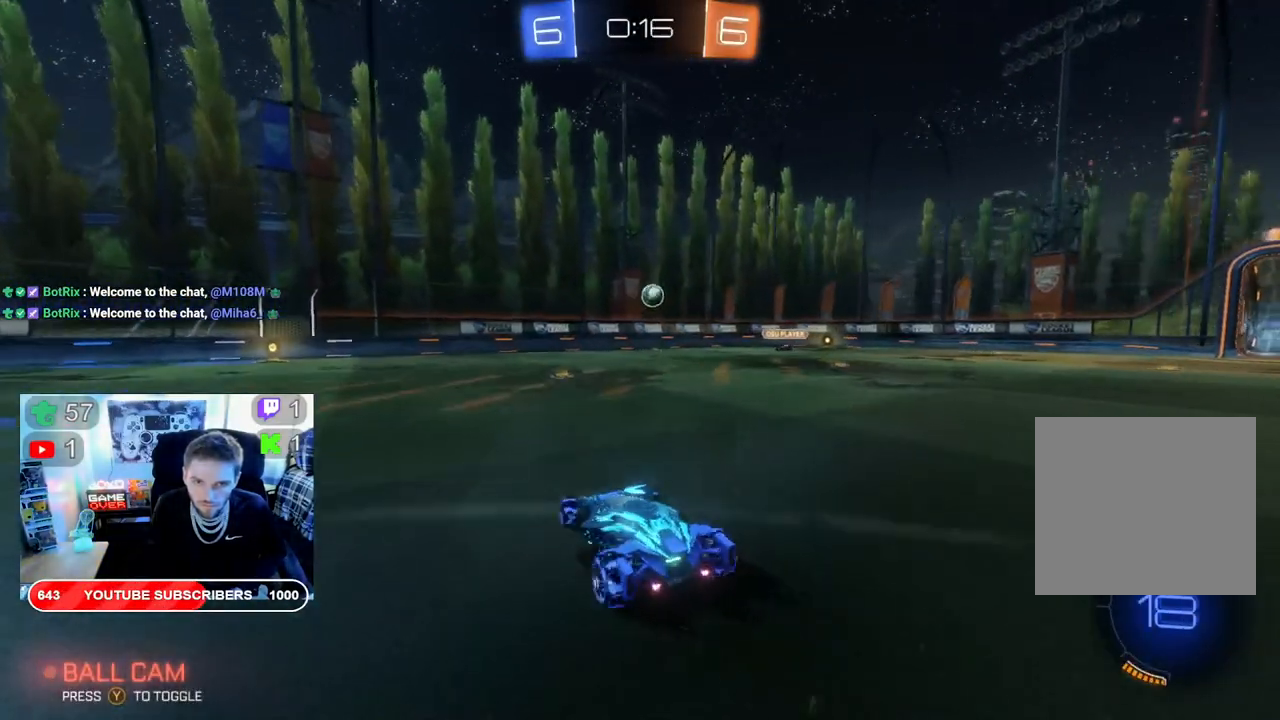
{"buttons": ["R2"], "left_stick": "right", "right_stick": "center", "events": [[67, "left_stick", "center"], [467, "left_stick", "right"]]}
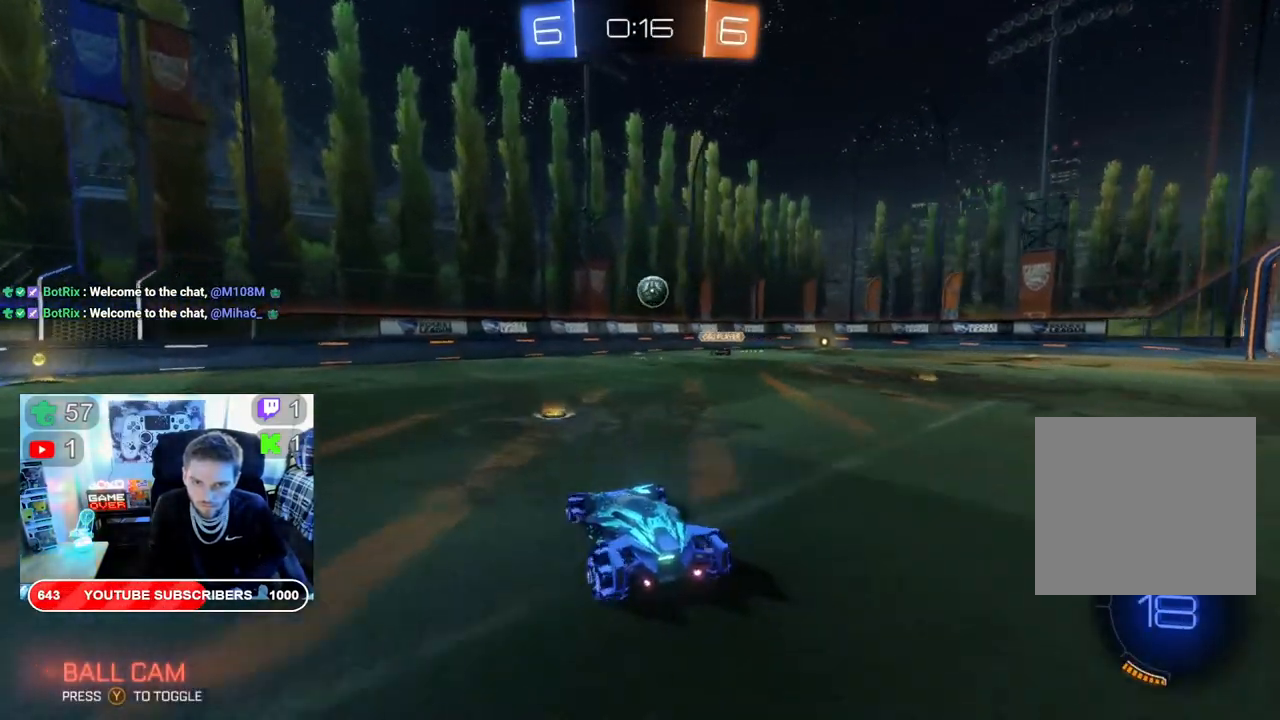
{"buttons": ["R2"], "left_stick": "right", "right_stick": "center", "events": [[83, "left_stick", "center"], [200, "left_stick", "right"]]}
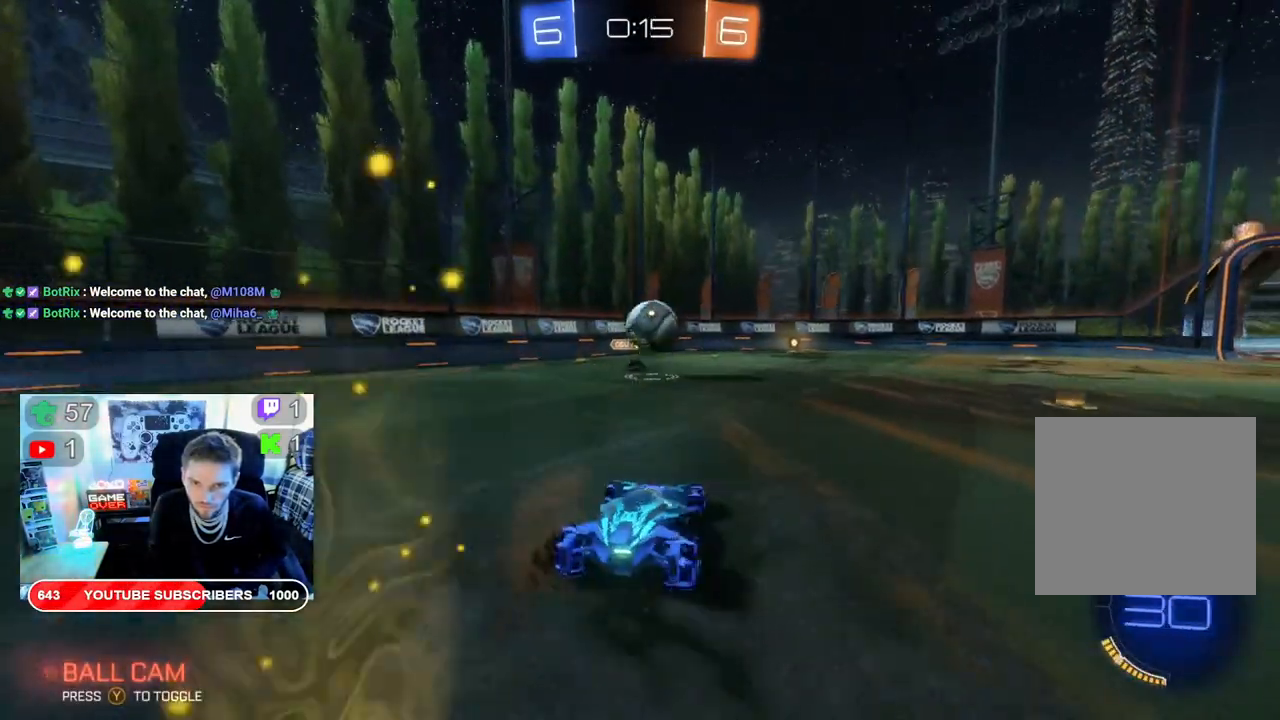
{"buttons": ["A", "R2"], "left_stick": "up", "right_stick": "center", "events": [[50, "left_stick", "left"], [150, "A", "down"], [217, "left_stick", "up-right"], [283, "A", "up"], [333, "A", "down"], [417, "left_stick", "up"]]}
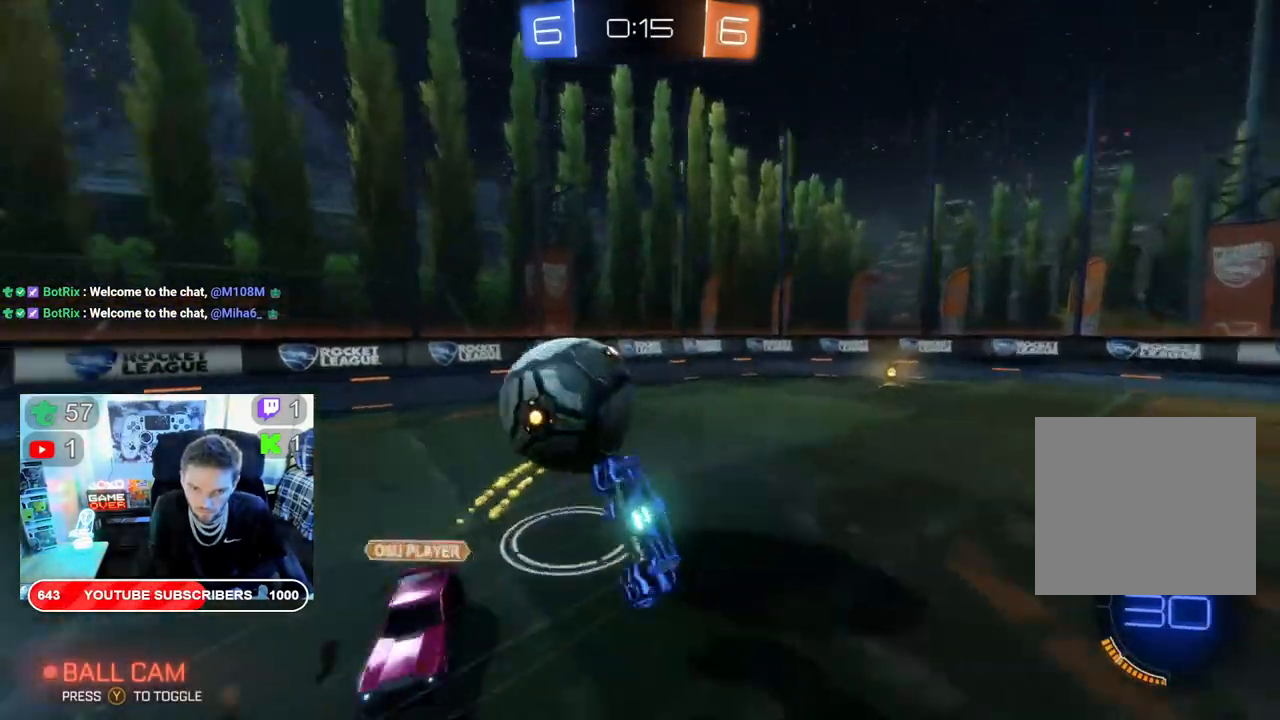
{"buttons": ["R2"], "left_stick": "center", "right_stick": "center", "events": [[167, "A", "up"], [367, "left_stick", "center"]]}
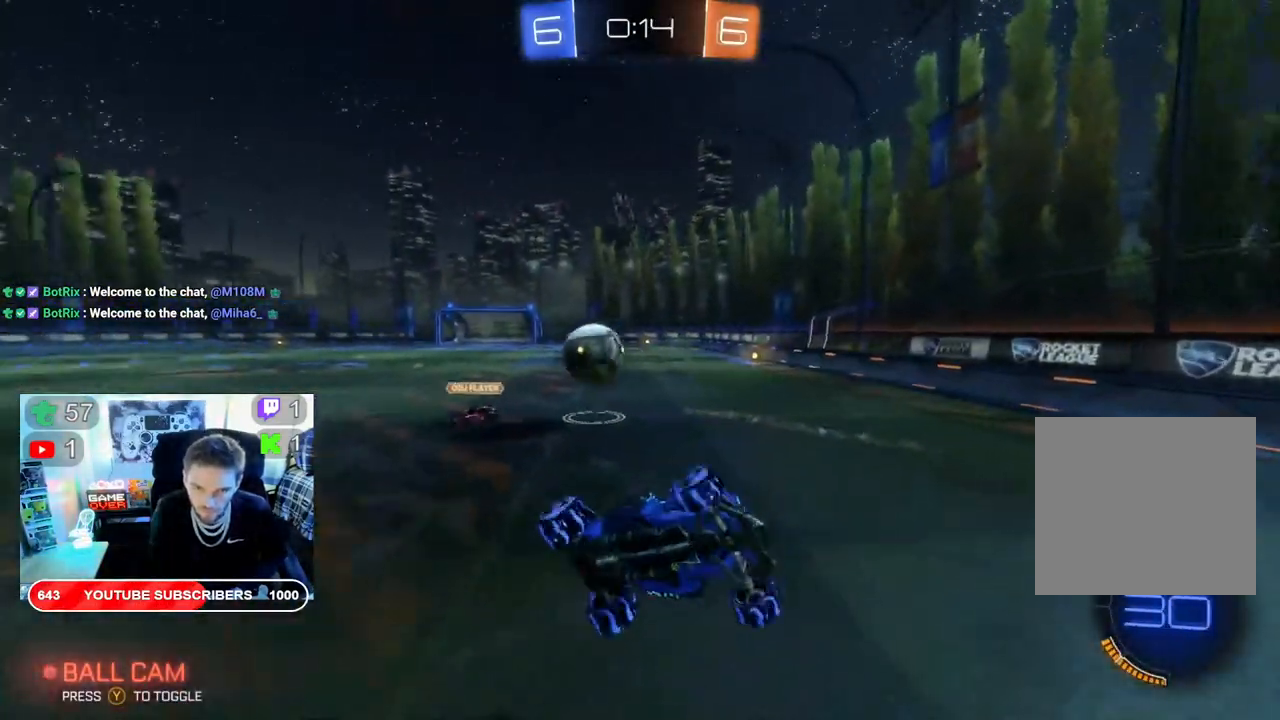
{"buttons": ["R2"], "left_stick": "left", "right_stick": "center", "events": [[67, "left_stick", "left"], [283, "left_stick", "center"], [433, "left_stick", "left"]]}
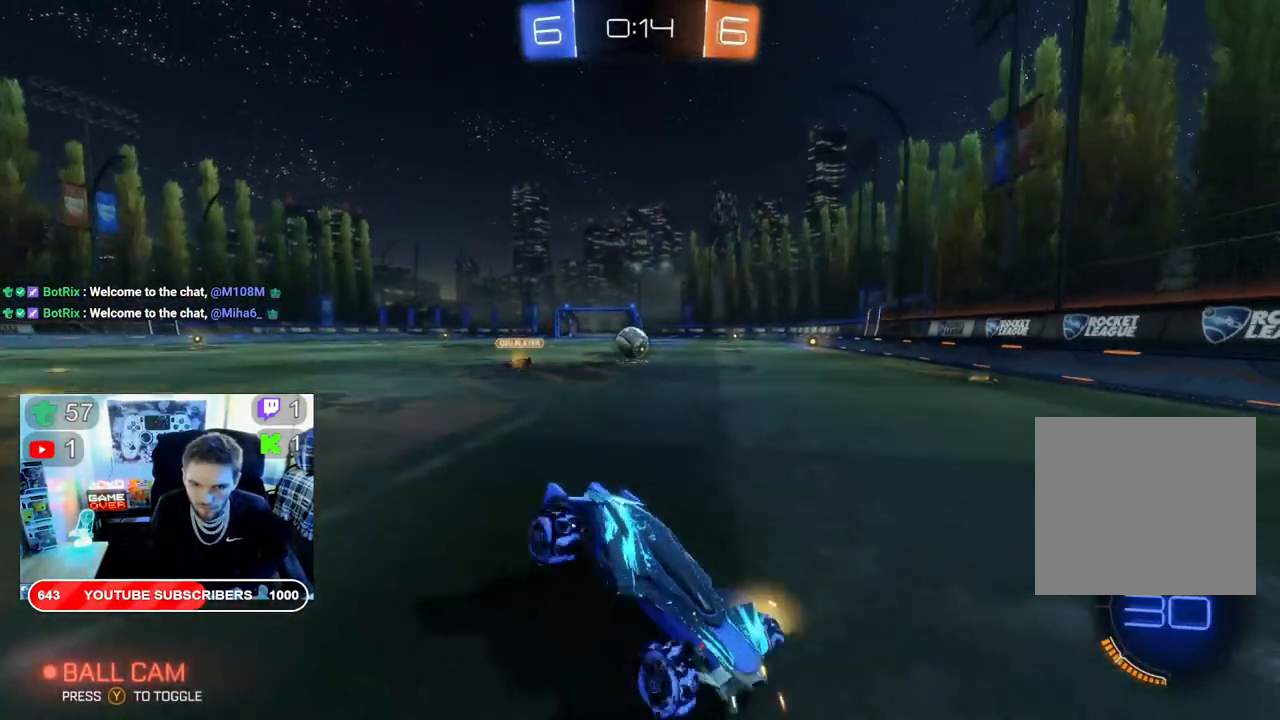
{"buttons": ["R2"], "left_stick": "left", "right_stick": "center", "events": [[200, "X", "down"], [300, "X", "up"]]}
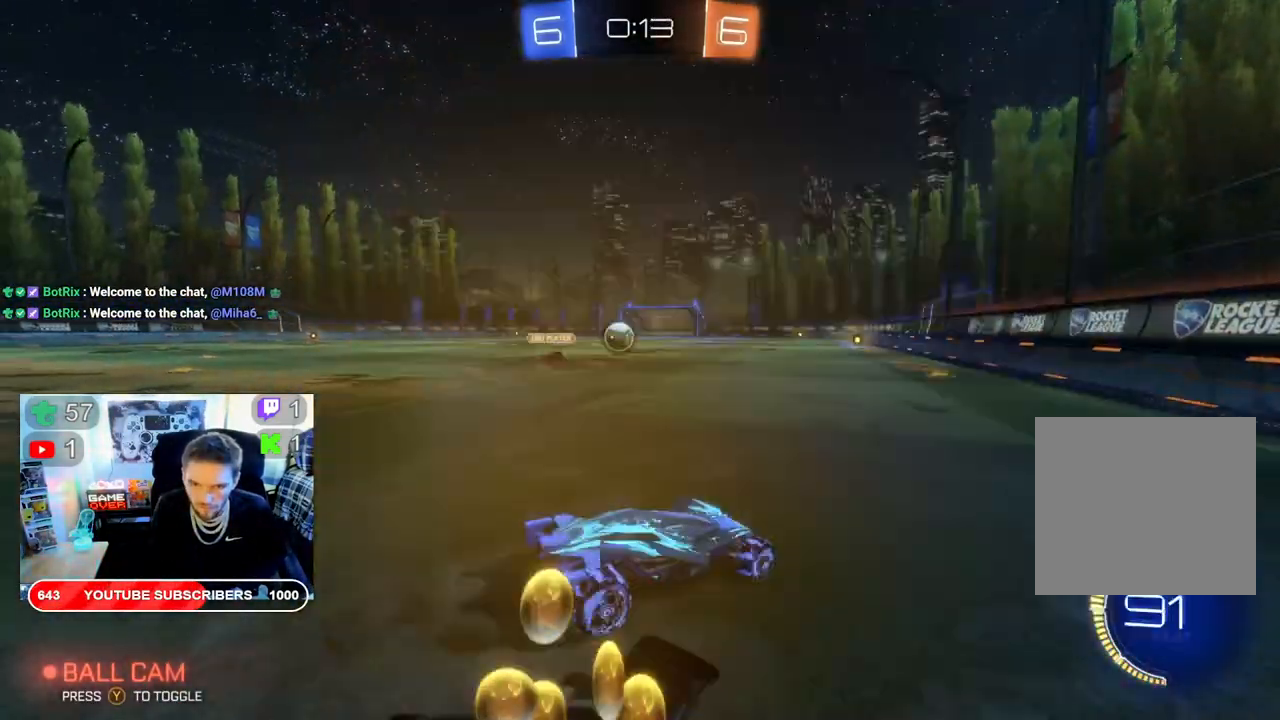
{"buttons": ["B", "R2"], "left_stick": "center", "right_stick": "center", "events": [[133, "B", "down"], [367, "left_stick", "center"]]}
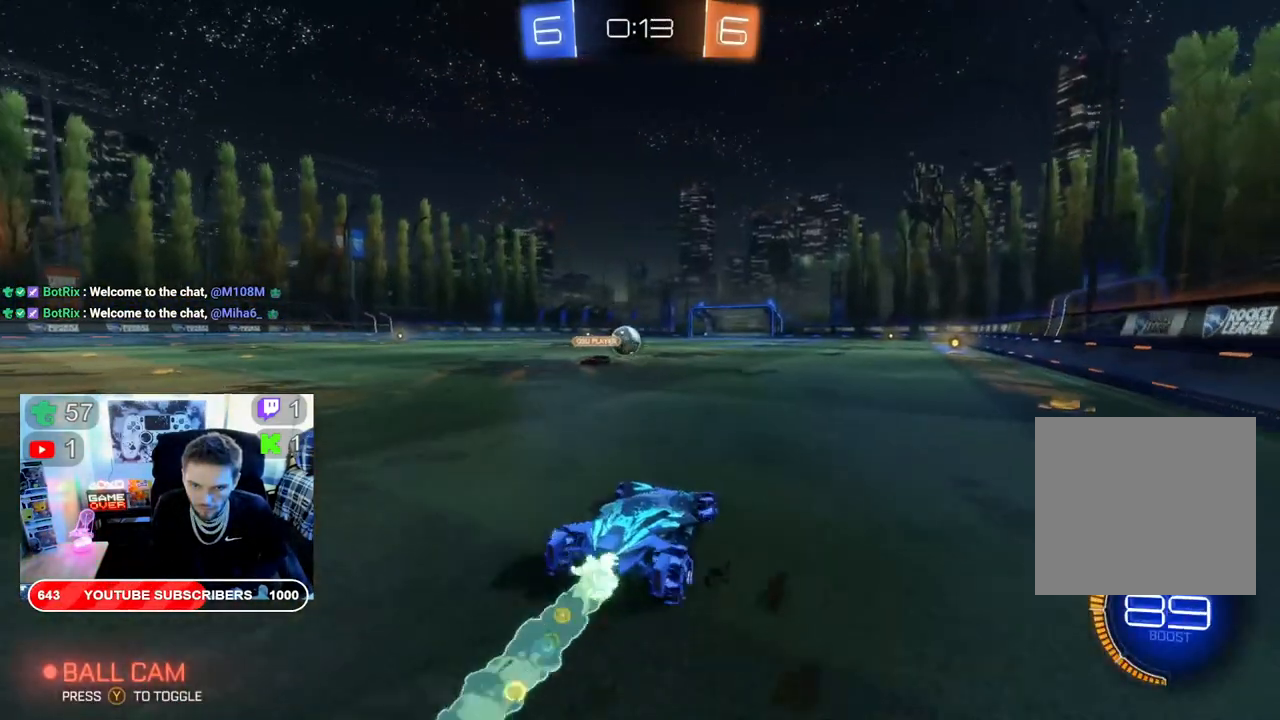
{"buttons": ["B", "R2"], "left_stick": "center", "right_stick": "center", "events": [[117, "left_stick", "left"], [267, "left_stick", "center"]]}
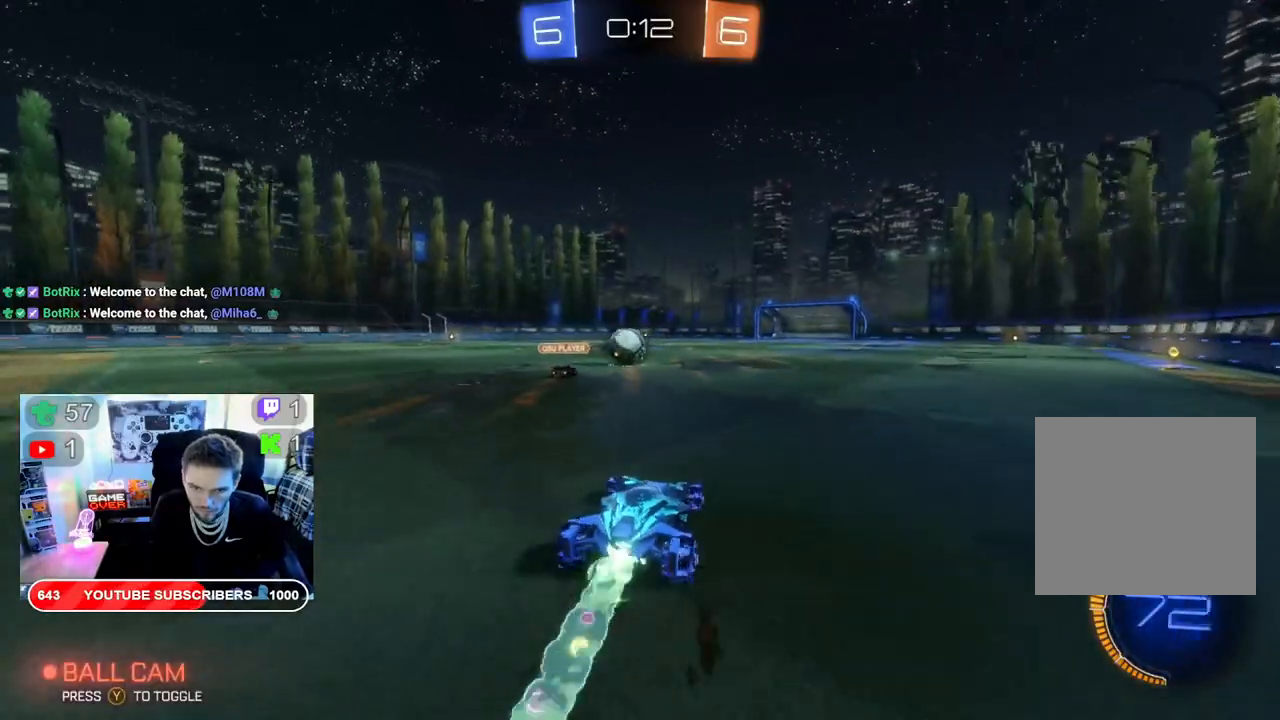
{"buttons": ["B", "R2"], "left_stick": "center", "right_stick": "center", "events": [[233, "left_stick", "right"], [417, "left_stick", "center"]]}